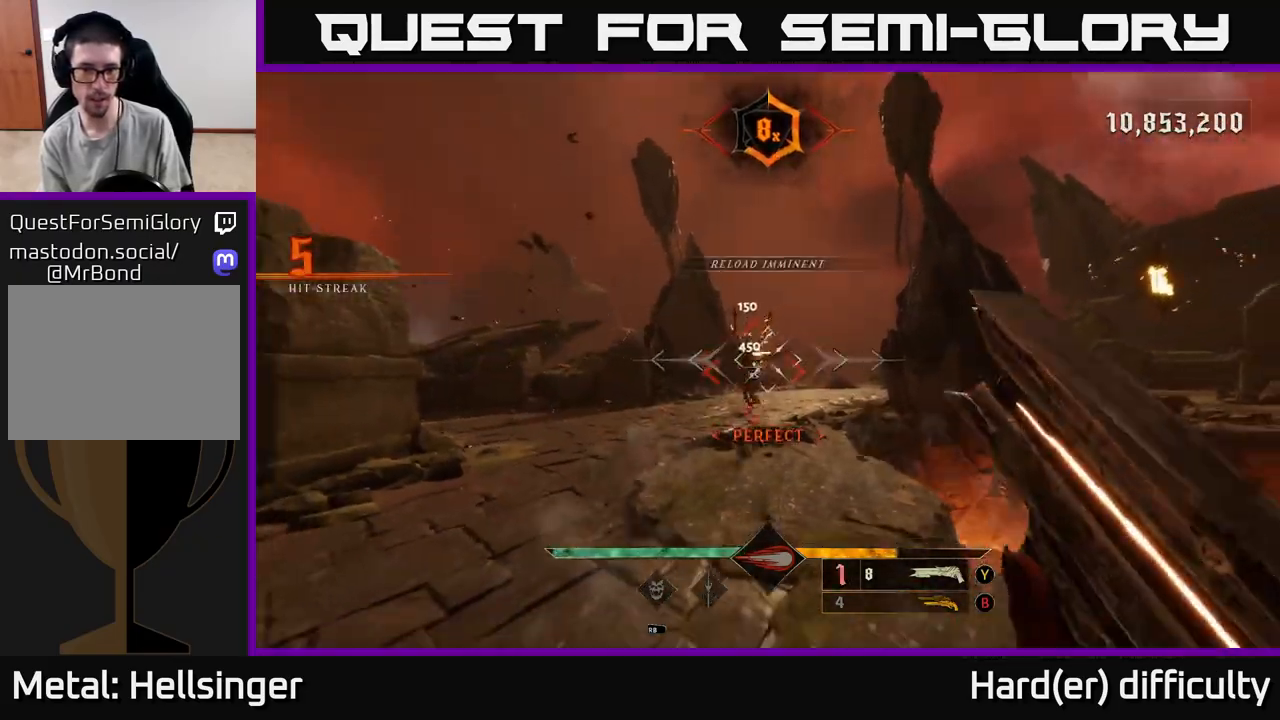
Gameplay with a controller (Xbox layout); each line is a JSON object with the inputs held at the frame after it. "events" lists button and stick changes between this image and that frame as [ms after this image, input, new state], when the widget could be followed in between.
{"buttons": [], "left_stick": "up", "right_stick": "center", "events": [[83, "right_stick", "up-left"], [133, "right_stick", "center"], [383, "left_stick", "up"]]}
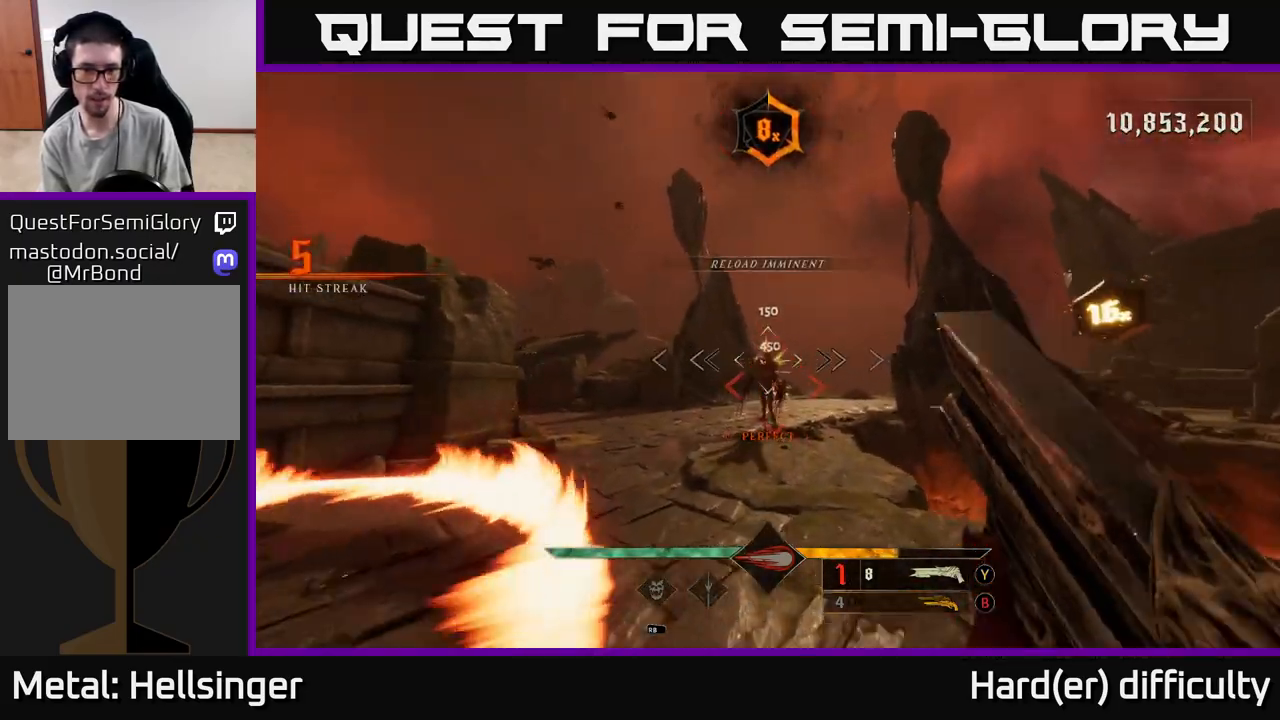
{"buttons": [], "left_stick": "up-left", "right_stick": "center", "events": [[83, "left_stick", "down-right"], [183, "right_stick", "down-left"], [267, "left_stick", "right"], [350, "right_stick", "center"], [467, "left_stick", "up-left"]]}
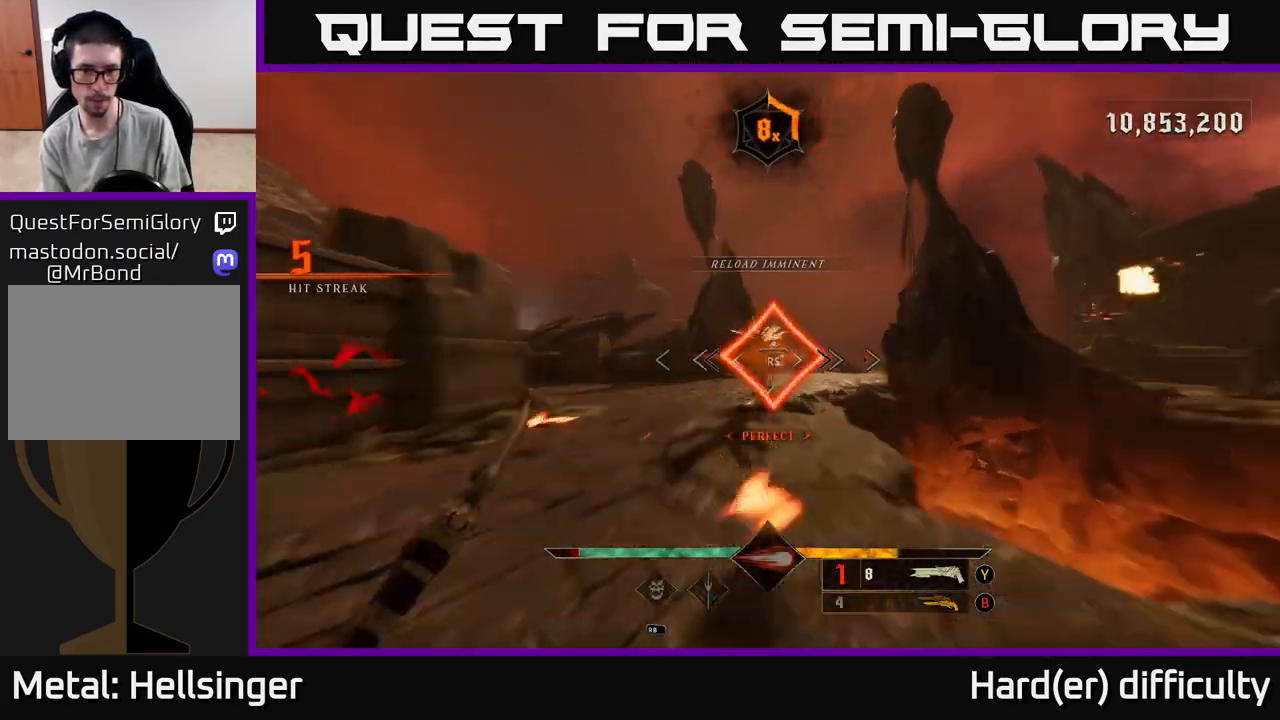
{"buttons": [], "left_stick": "up", "right_stick": "right", "events": [[133, "left_stick", "up"], [233, "right_stick", "down"], [400, "right_stick", "center"], [467, "right_stick", "right"]]}
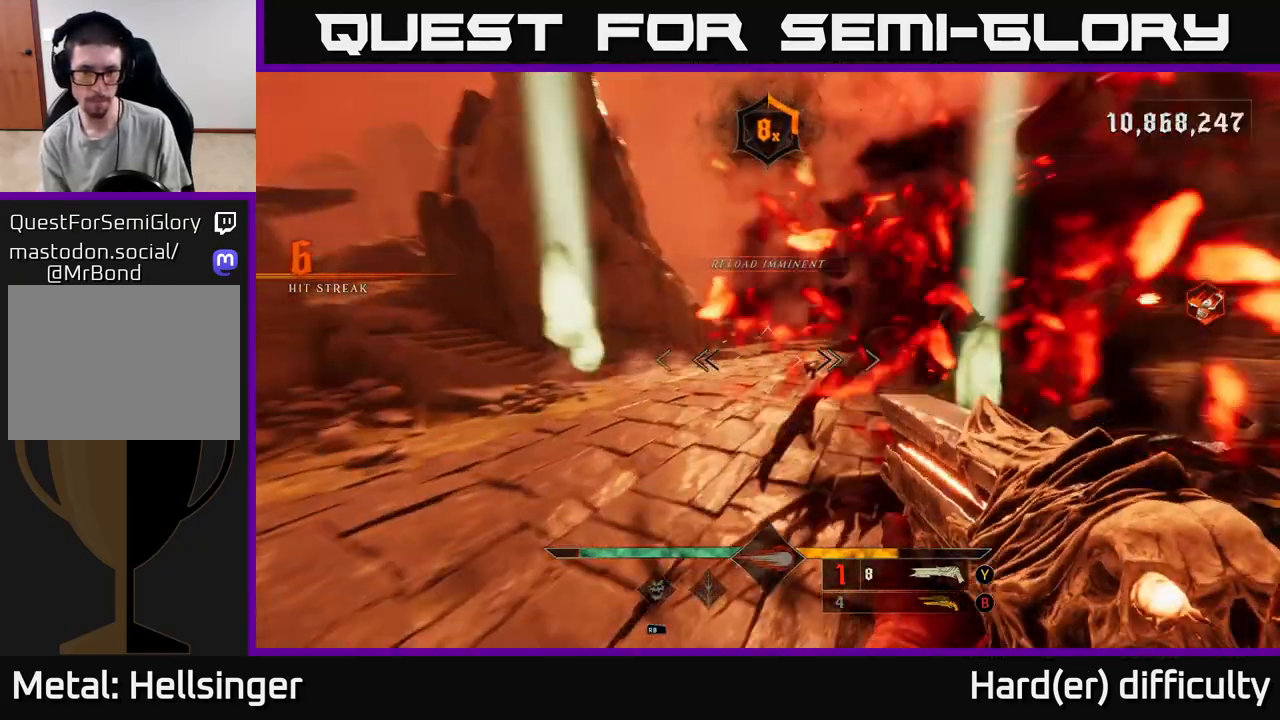
{"buttons": [], "left_stick": "up", "right_stick": "right", "events": [[50, "left_stick", "left"], [133, "L2", "down"], [250, "L2", "up"], [367, "left_stick", "up"]]}
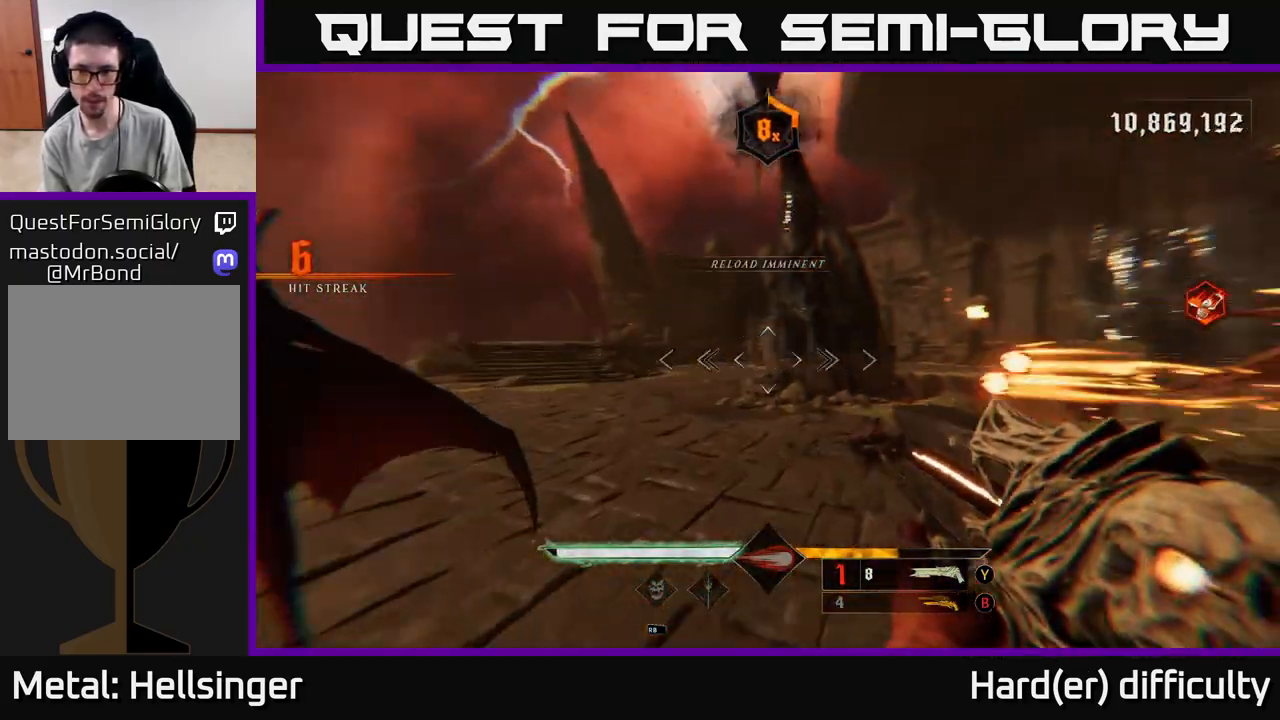
{"buttons": [], "left_stick": "down-left", "right_stick": "right", "events": [[133, "left_stick", "left"], [317, "left_stick", "down-left"]]}
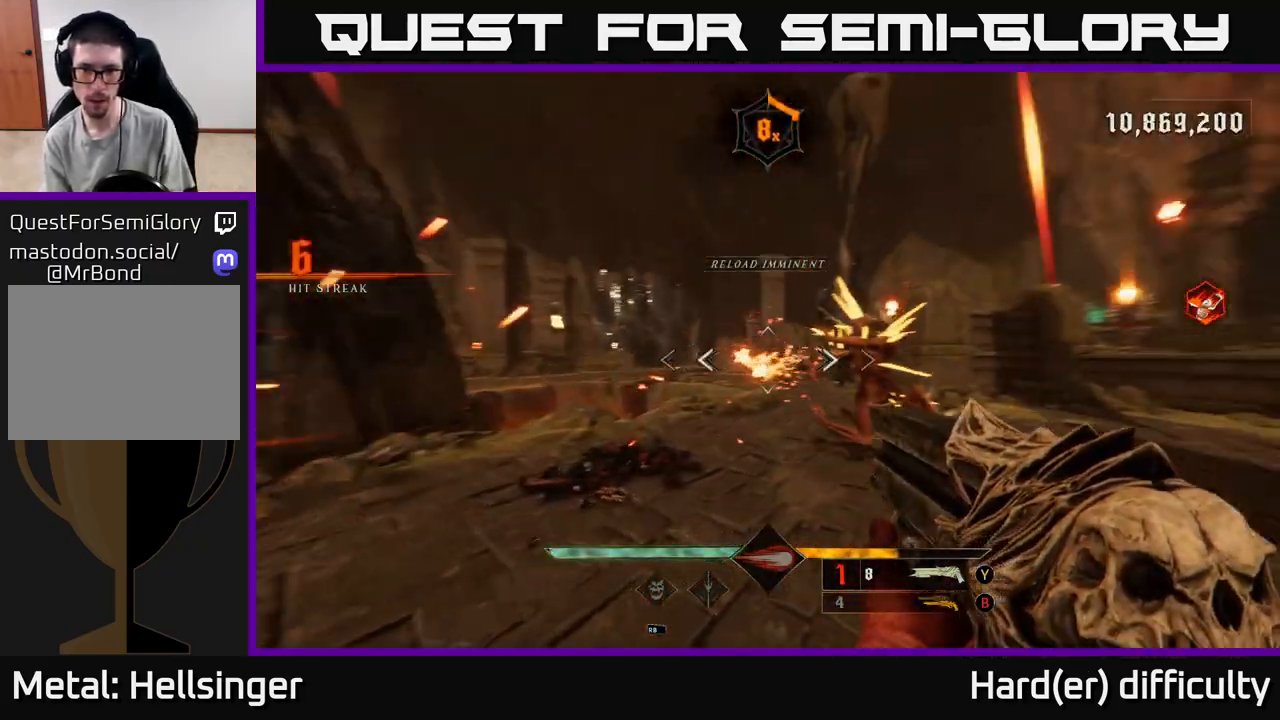
{"buttons": [], "left_stick": "down", "right_stick": "center", "events": [[67, "R2", "down"], [117, "L2", "down"], [150, "R2", "up"], [183, "left_stick", "down"], [183, "right_stick", "center"], [233, "L2", "up"]]}
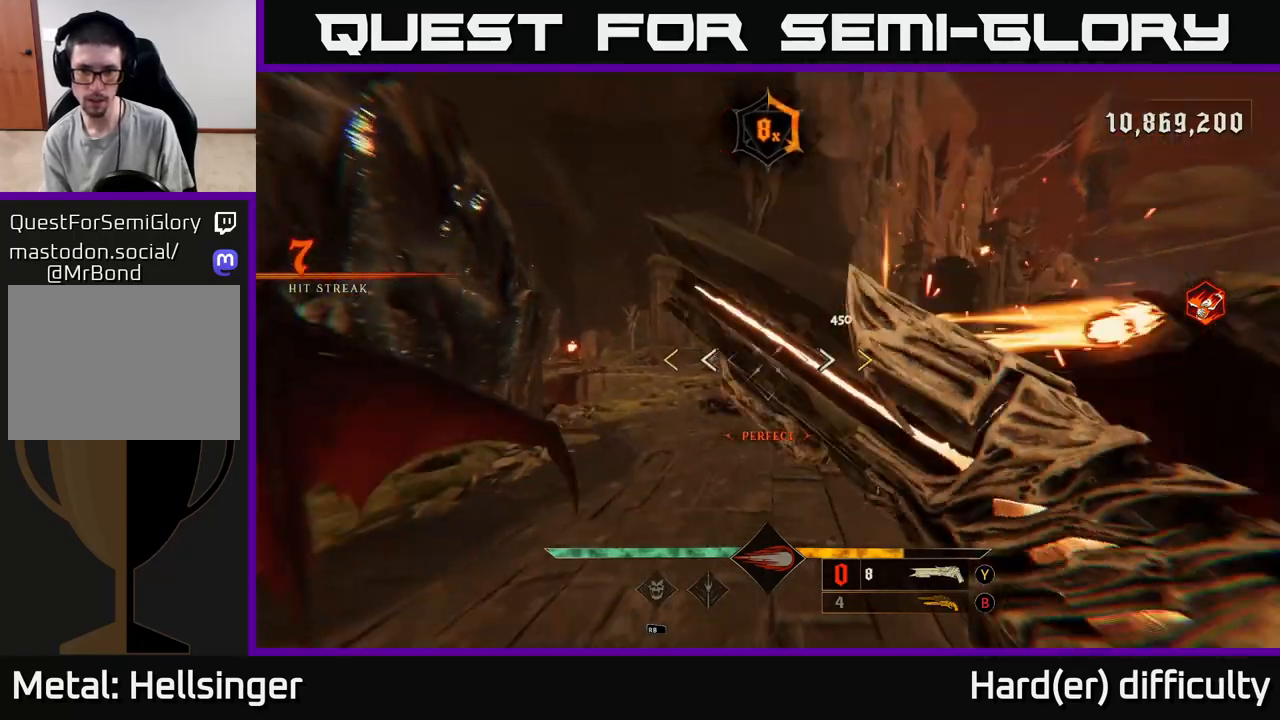
{"buttons": ["X"], "left_stick": "center", "right_stick": "center", "events": [[17, "right_stick", "right"], [150, "left_stick", "down-left"], [150, "right_stick", "center"], [250, "left_stick", "center"], [483, "X", "down"]]}
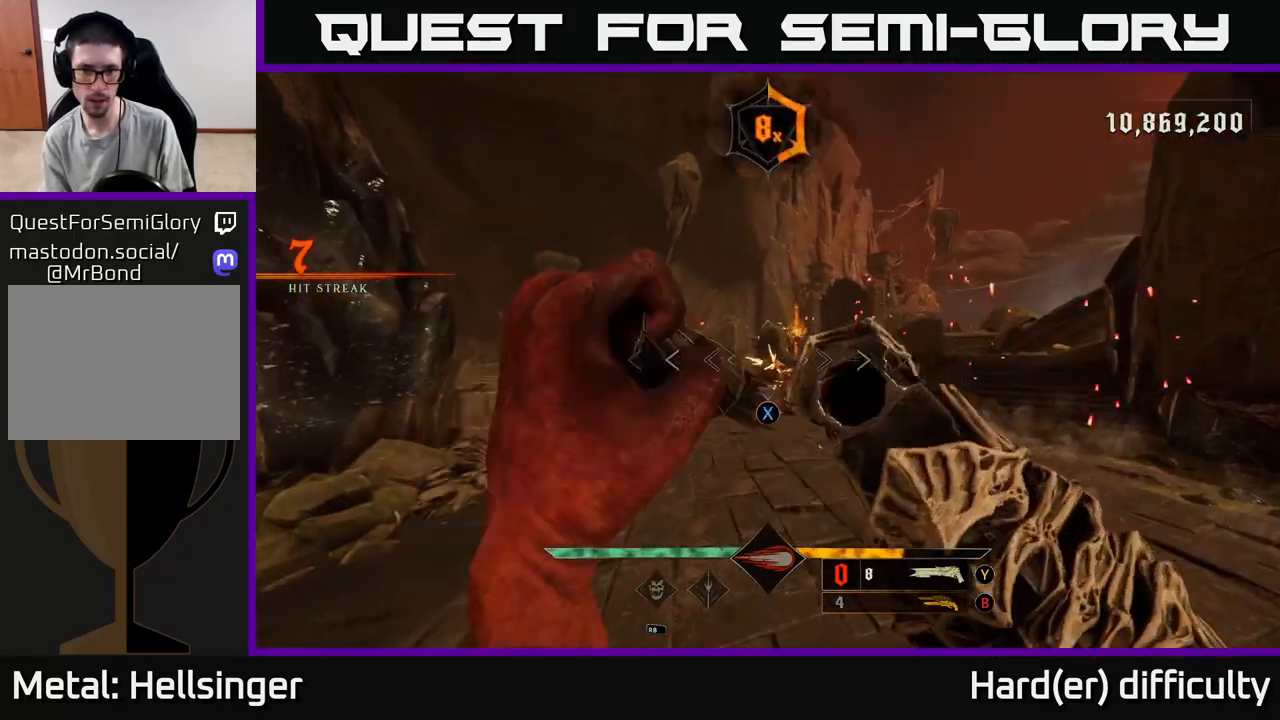
{"buttons": ["R2"], "left_stick": "down", "right_stick": "center", "events": [[50, "X", "up"], [50, "left_stick", "up"], [383, "left_stick", "down"], [383, "right_stick", "right"], [467, "R2", "down"], [500, "right_stick", "center"]]}
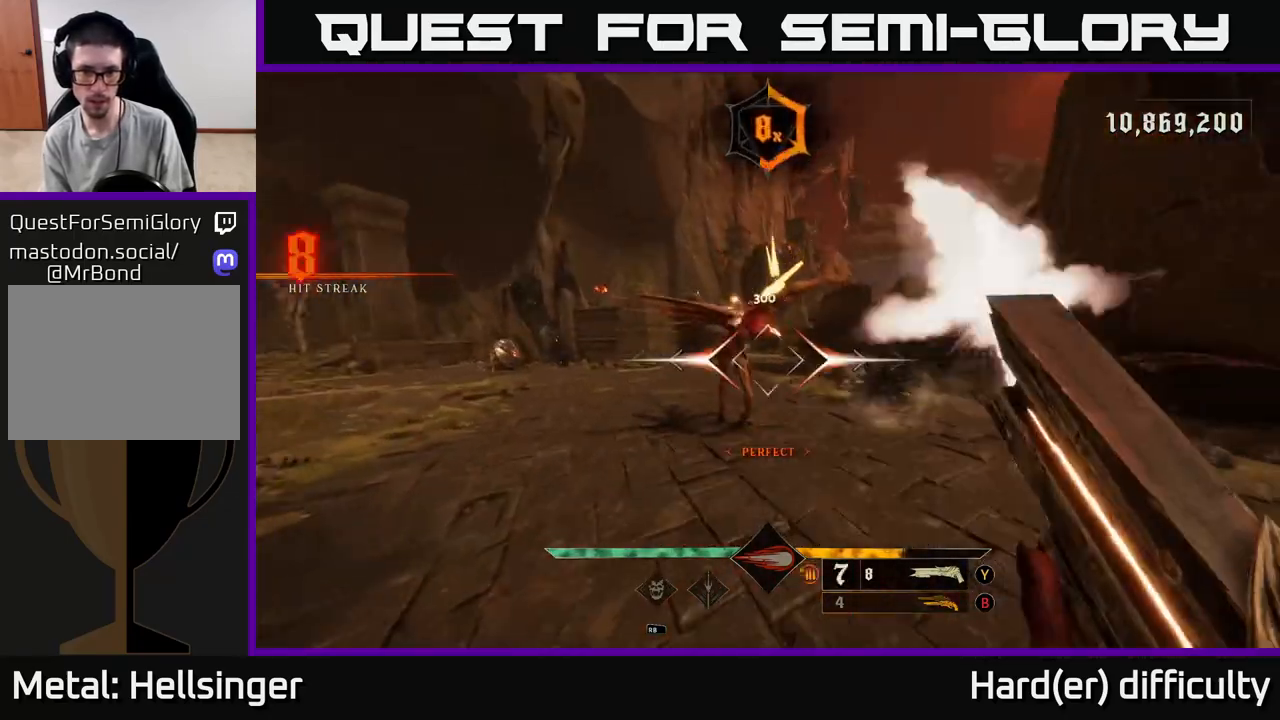
{"buttons": [], "left_stick": "down", "right_stick": "center", "events": [[17, "R2", "up"]]}
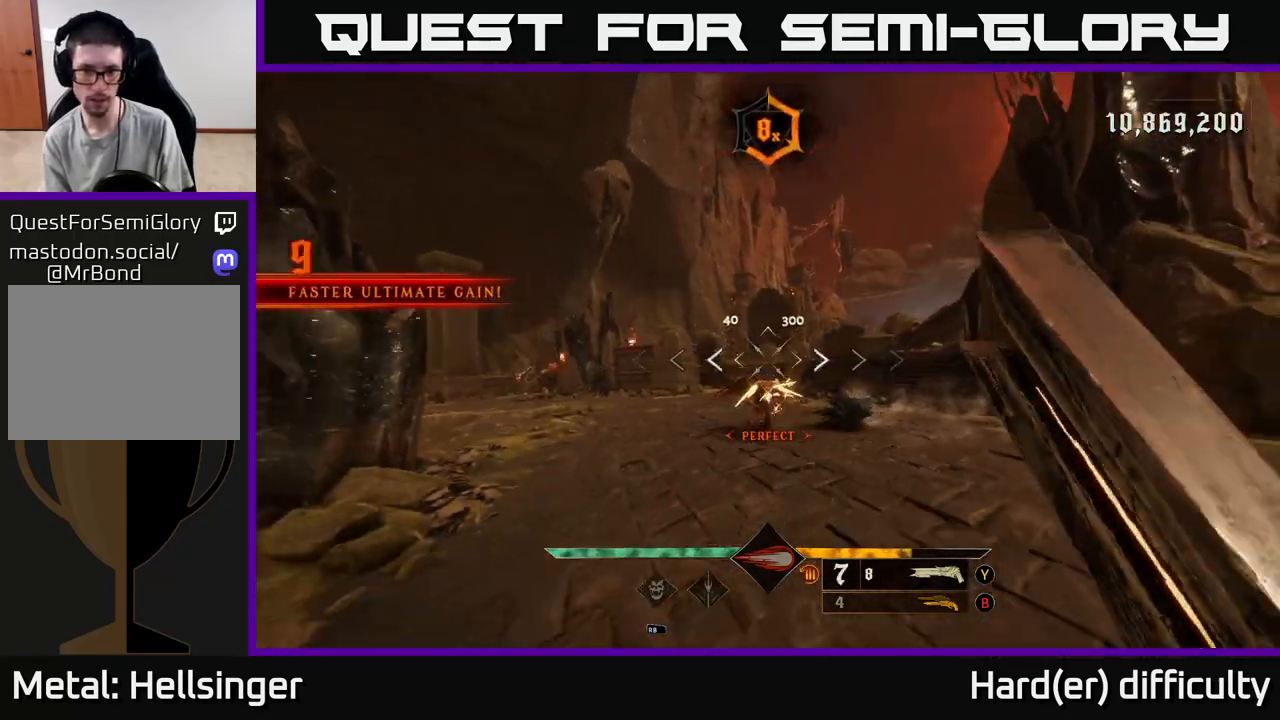
{"buttons": [], "left_stick": "down", "right_stick": "center", "events": [[100, "left_stick", "center"], [250, "right_stick", "down"], [283, "left_stick", "down"], [400, "right_stick", "center"], [433, "R2", "down"], [500, "R2", "up"]]}
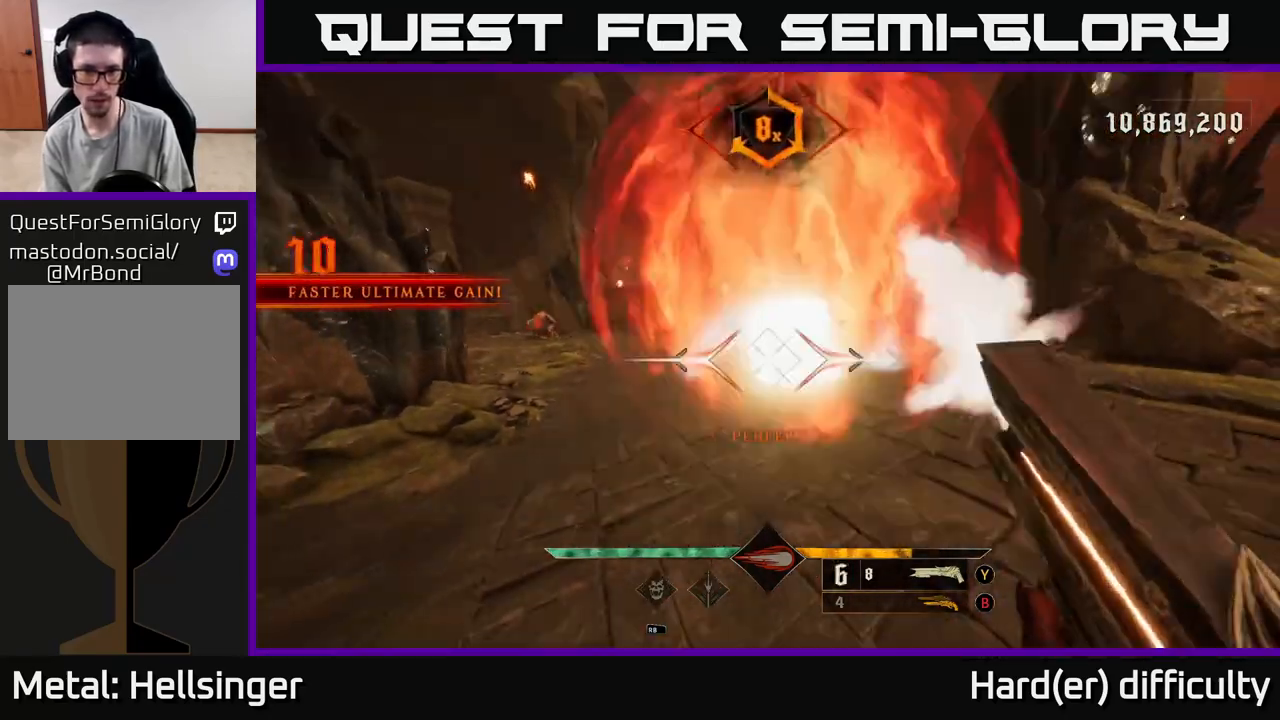
{"buttons": [], "left_stick": "up-right", "right_stick": "up-left", "events": [[300, "left_stick", "right"], [350, "left_stick", "up-right"], [383, "right_stick", "left"], [467, "right_stick", "up-left"]]}
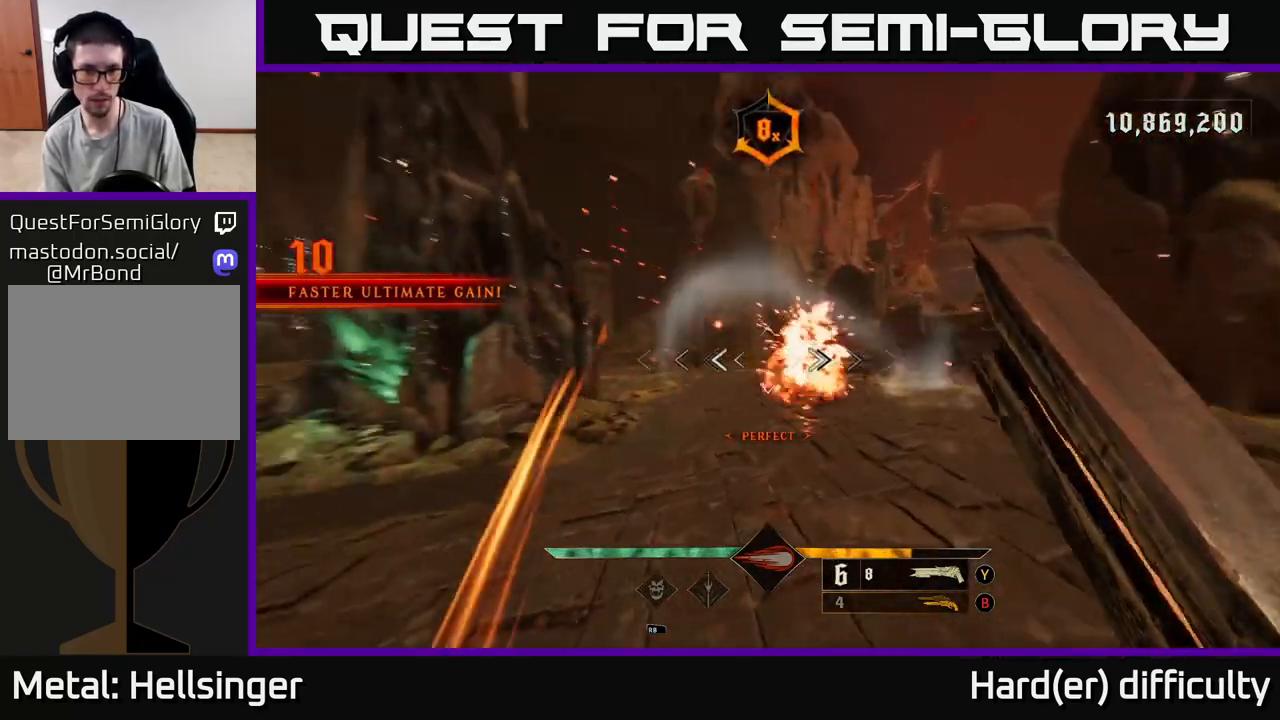
{"buttons": [], "left_stick": "up-left", "right_stick": "down-left", "events": [[50, "L2", "down"], [83, "A", "down"], [83, "right_stick", "center"], [133, "L2", "up"], [183, "A", "up"], [267, "A", "down"], [333, "left_stick", "up-left"], [367, "A", "up"], [483, "right_stick", "down-left"]]}
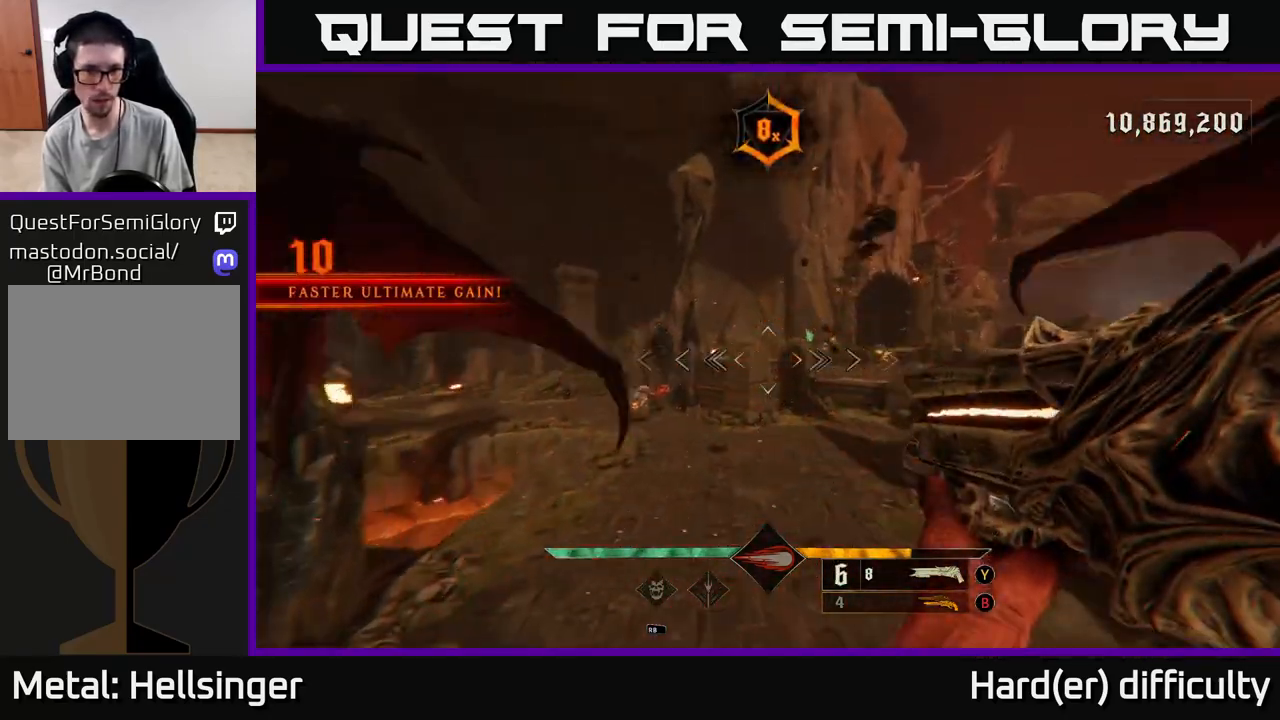
{"buttons": [], "left_stick": "up-right", "right_stick": "center", "events": [[133, "right_stick", "center"], [300, "right_stick", "down-left"], [333, "R2", "down"], [350, "right_stick", "center"], [383, "left_stick", "up-right"], [433, "R2", "up"]]}
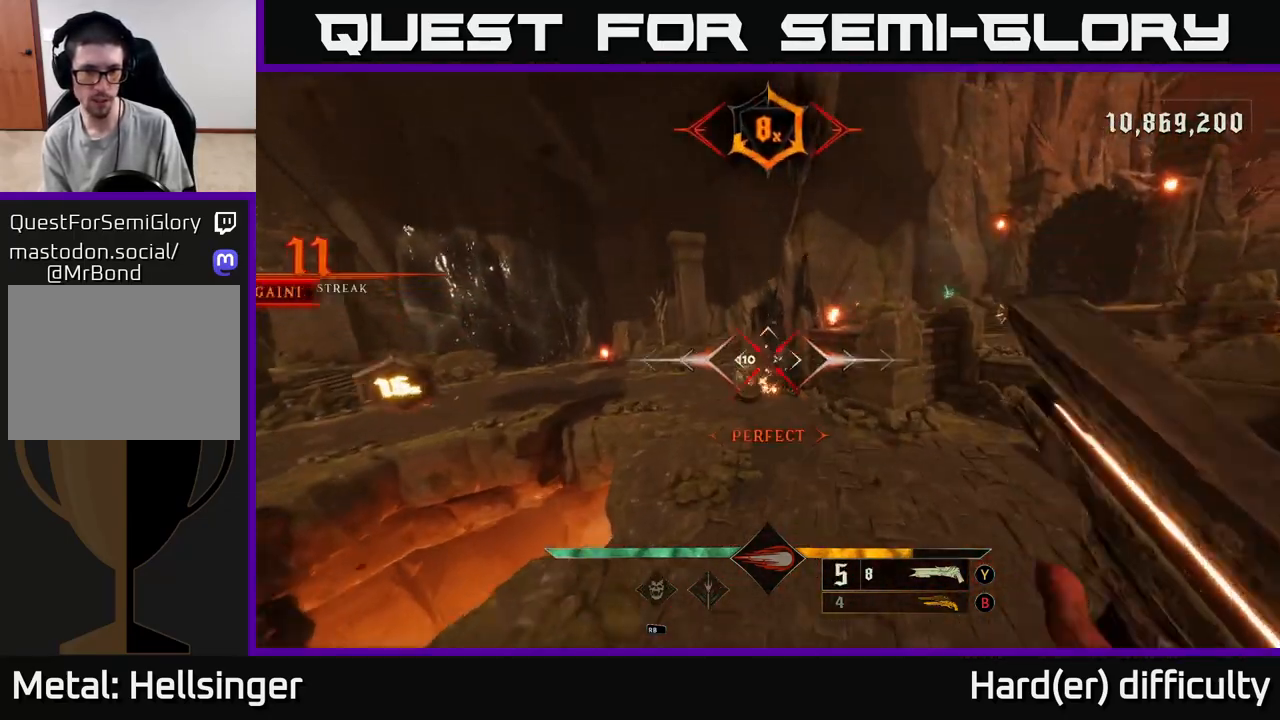
{"buttons": [], "left_stick": "right", "right_stick": "up-left", "events": [[333, "left_stick", "right"], [400, "right_stick", "up-left"]]}
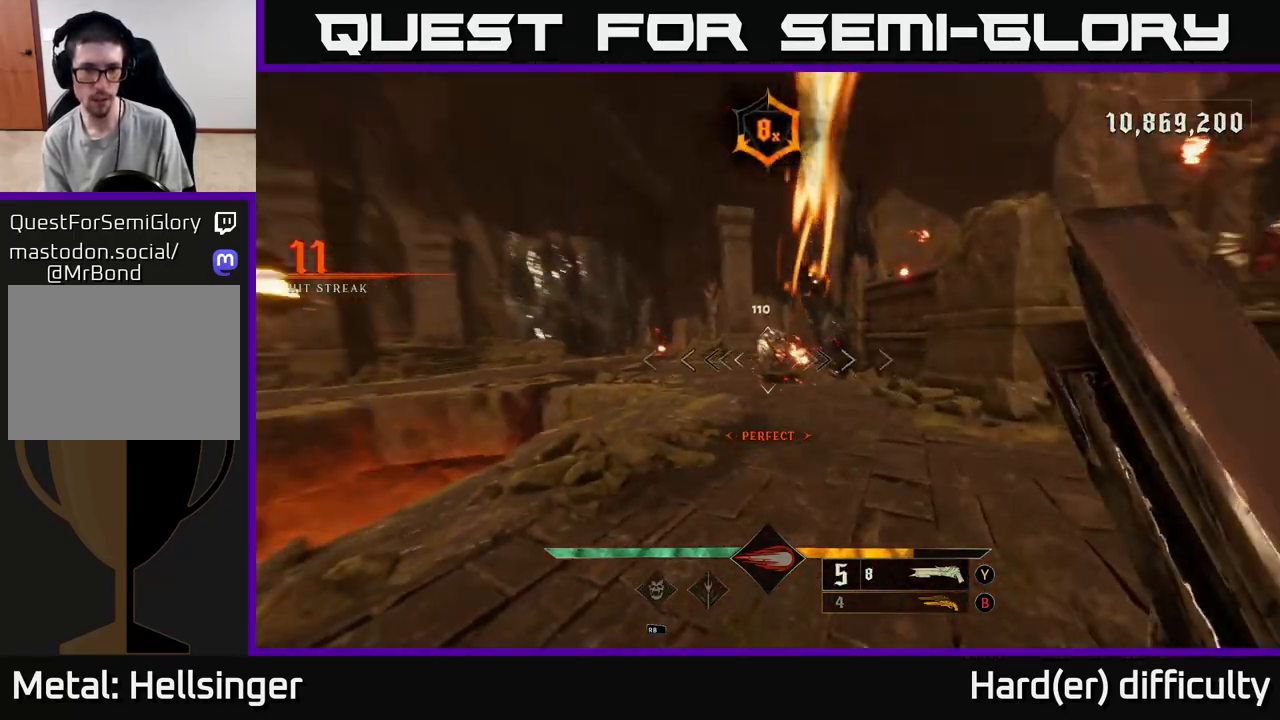
{"buttons": ["L2"], "left_stick": "up", "right_stick": "center", "events": [[67, "right_stick", "center"], [283, "R2", "down"], [350, "R2", "up"], [467, "L2", "down"], [500, "left_stick", "up"]]}
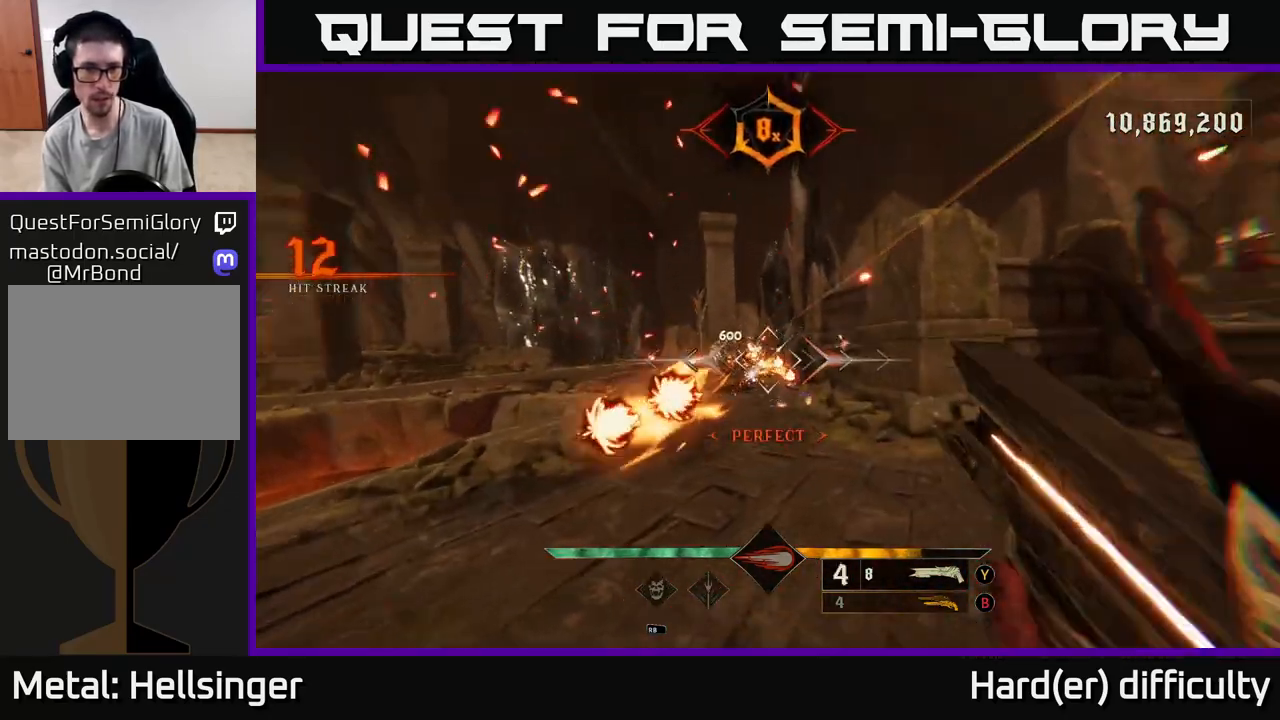
{"buttons": [], "left_stick": "left", "right_stick": "down", "events": [[17, "left_stick", "up-left"], [83, "A", "down"], [100, "L2", "up"], [167, "A", "up"], [183, "left_stick", "left"], [467, "right_stick", "down"]]}
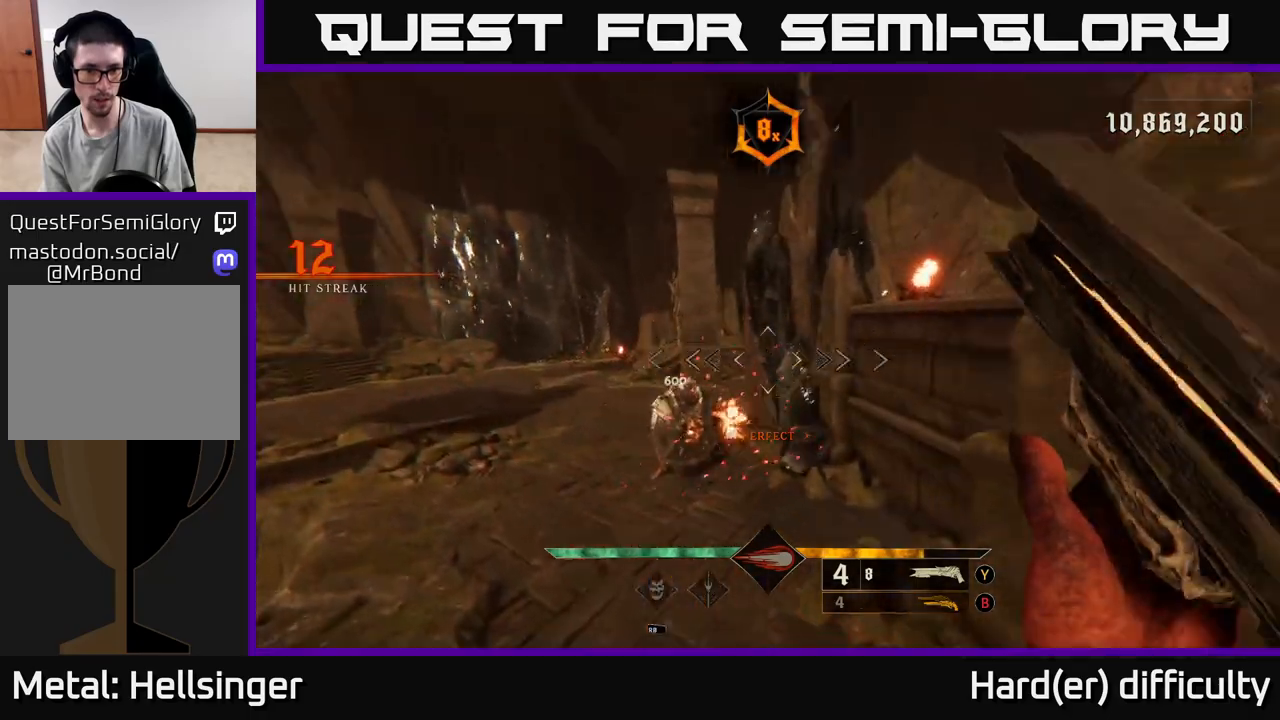
{"buttons": [], "left_stick": "up-left", "right_stick": "right", "events": [[183, "R2", "down"], [183, "right_stick", "right"], [200, "left_stick", "up-left"], [233, "L2", "down"], [250, "R2", "up"], [400, "L2", "up"]]}
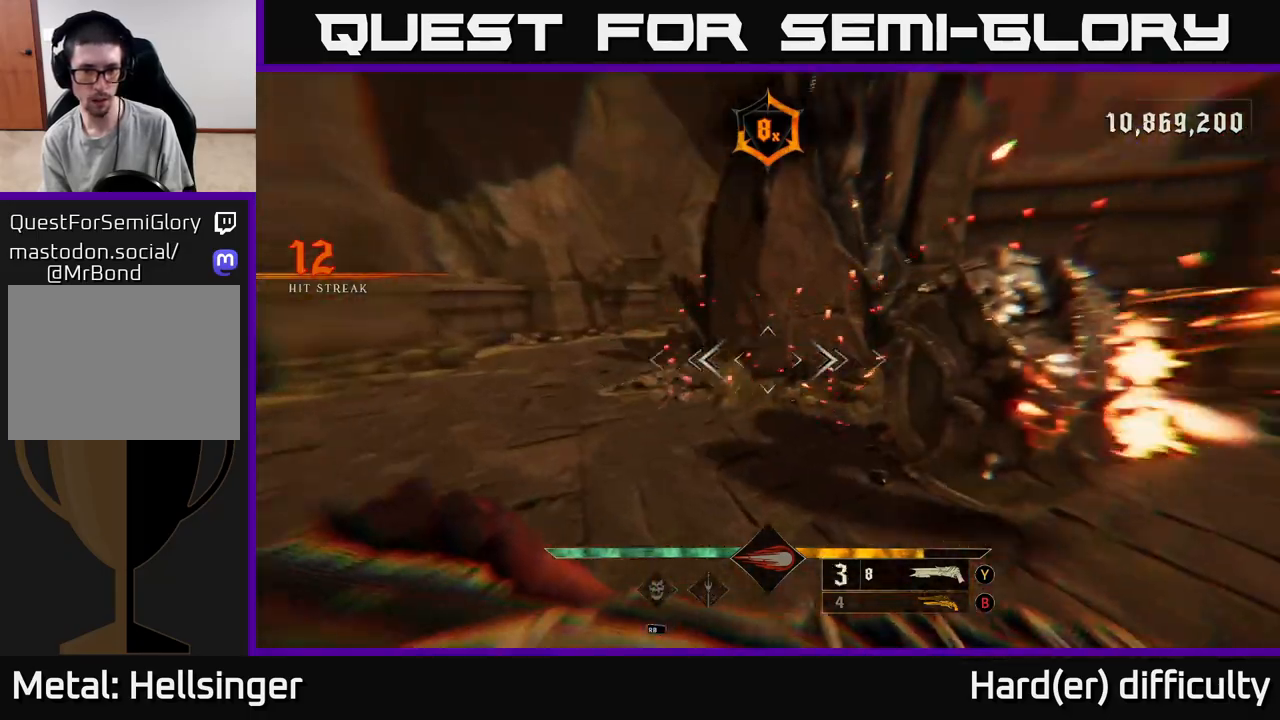
{"buttons": [], "left_stick": "down-left", "right_stick": "right", "events": [[67, "right_stick", "center"], [100, "left_stick", "left"], [300, "right_stick", "right"], [433, "left_stick", "down-left"]]}
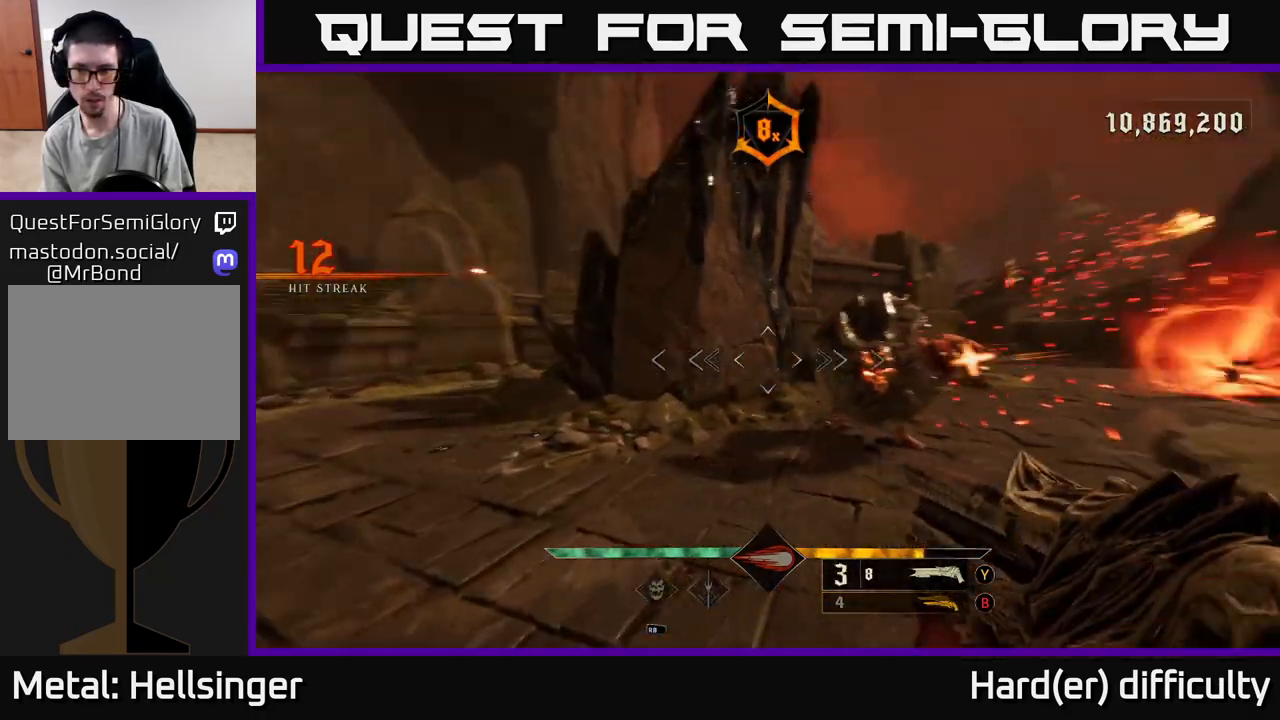
{"buttons": ["A"], "left_stick": "down-left", "right_stick": "center", "events": [[183, "R2", "down"], [250, "R2", "up"], [250, "right_stick", "center"], [367, "L2", "down"], [483, "A", "down"], [500, "L2", "up"]]}
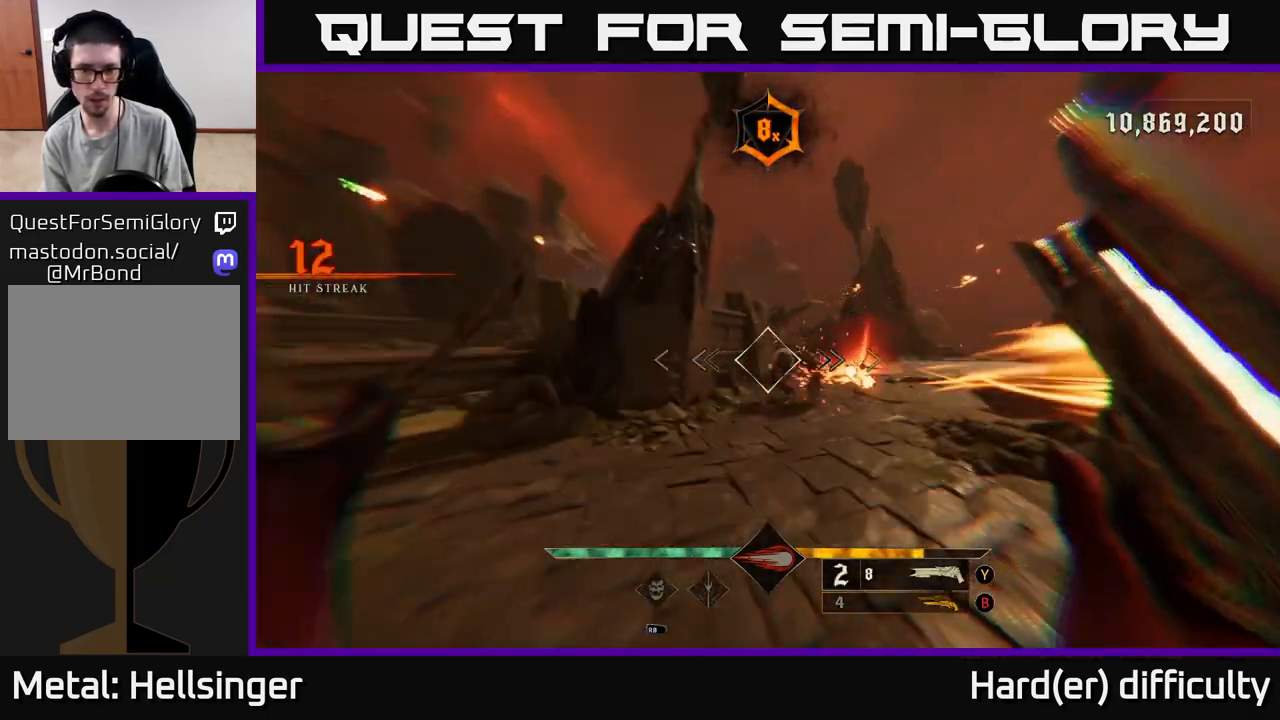
{"buttons": [], "left_stick": "up-right", "right_stick": "center", "events": [[67, "A", "up"], [133, "left_stick", "center"], [183, "left_stick", "up-right"], [250, "right_stick", "down-right"], [383, "right_stick", "center"]]}
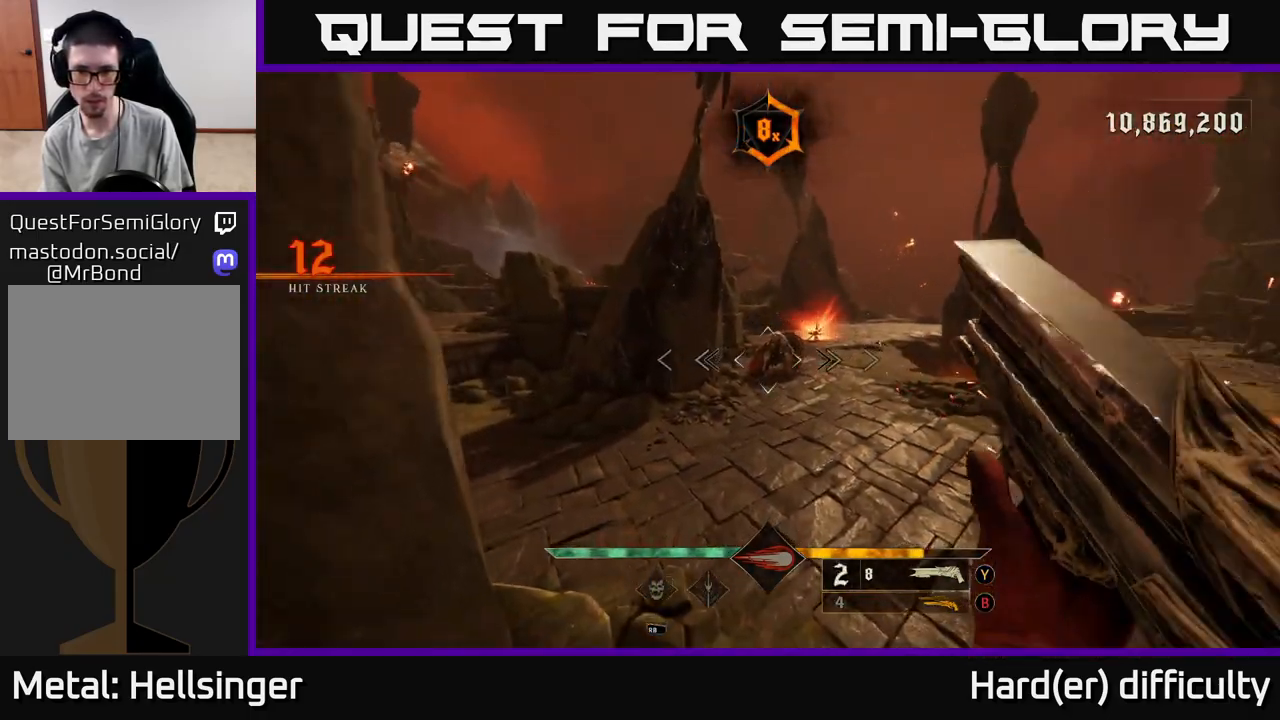
{"buttons": [], "left_stick": "up-right", "right_stick": "up", "events": [[50, "right_stick", "up"], [83, "R2", "down"], [150, "right_stick", "center"], [167, "R2", "up"], [433, "right_stick", "up"]]}
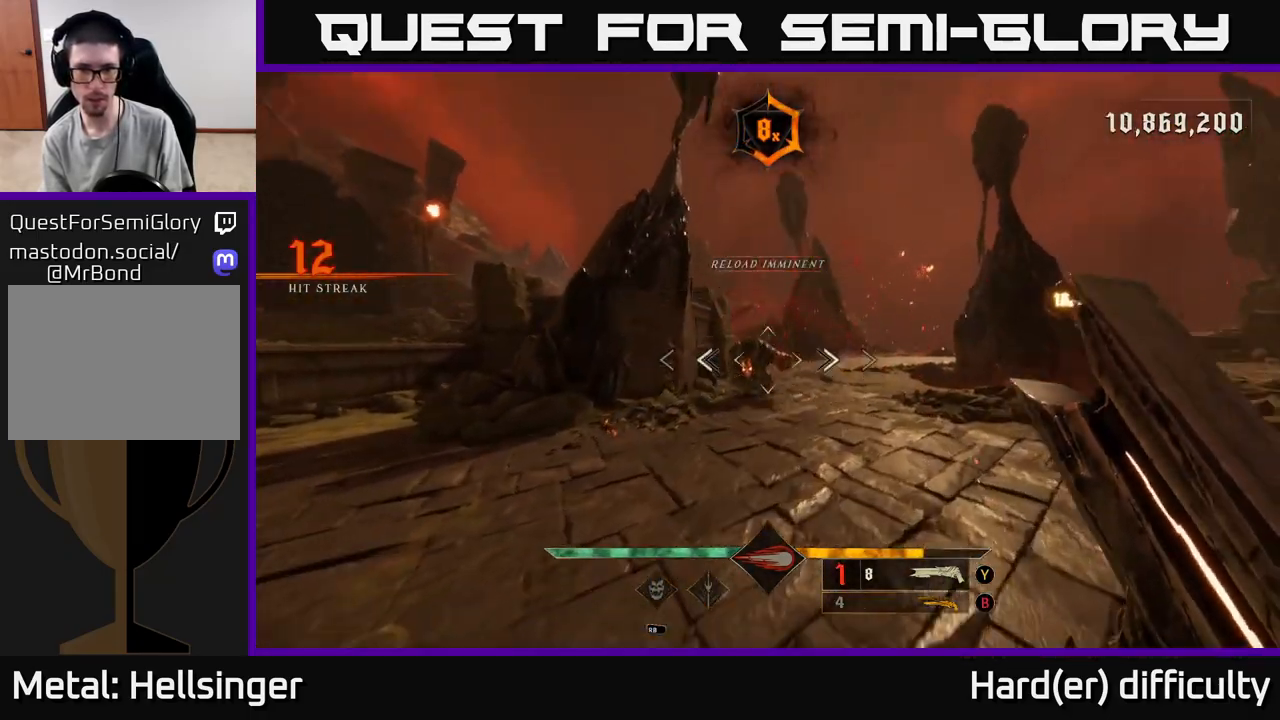
{"buttons": [], "left_stick": "right", "right_stick": "down", "events": [[50, "right_stick", "center"], [117, "left_stick", "up"], [300, "left_stick", "up-right"], [467, "right_stick", "down"], [483, "left_stick", "right"]]}
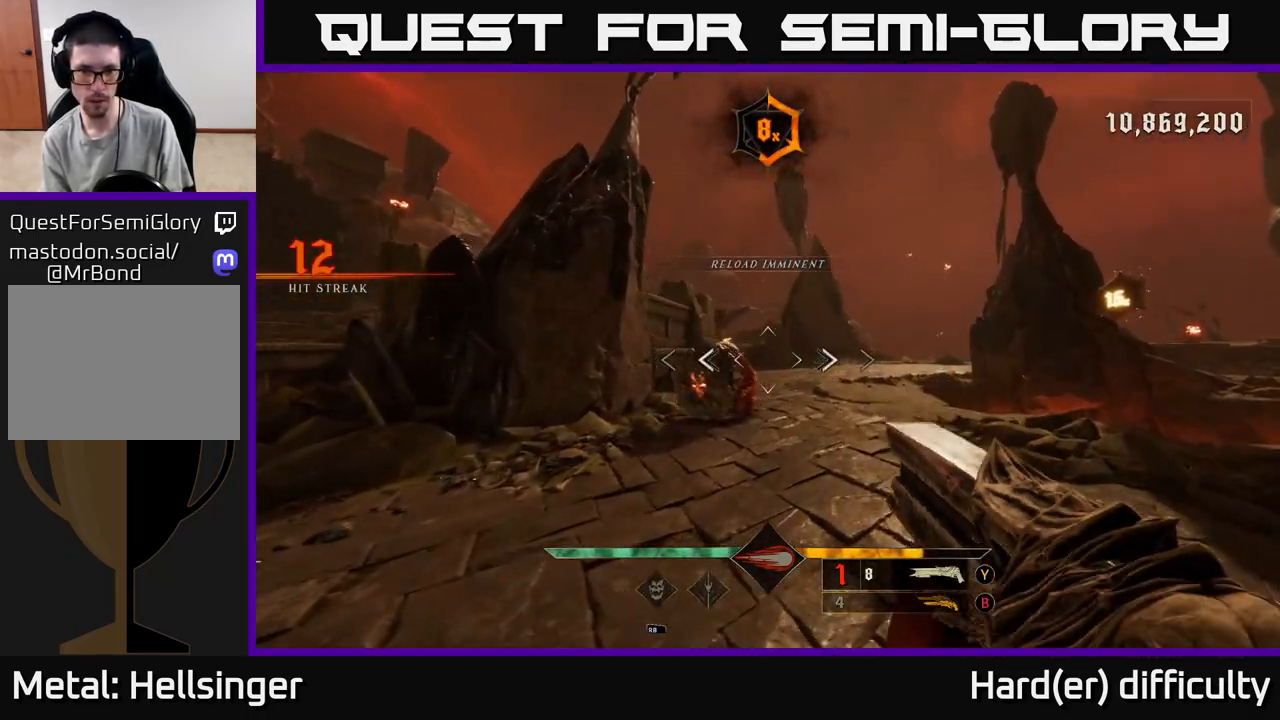
{"buttons": [], "left_stick": "down-right", "right_stick": "left", "events": [[17, "R2", "down"], [50, "right_stick", "center"], [100, "R2", "up"], [367, "right_stick", "left"], [417, "left_stick", "down-right"]]}
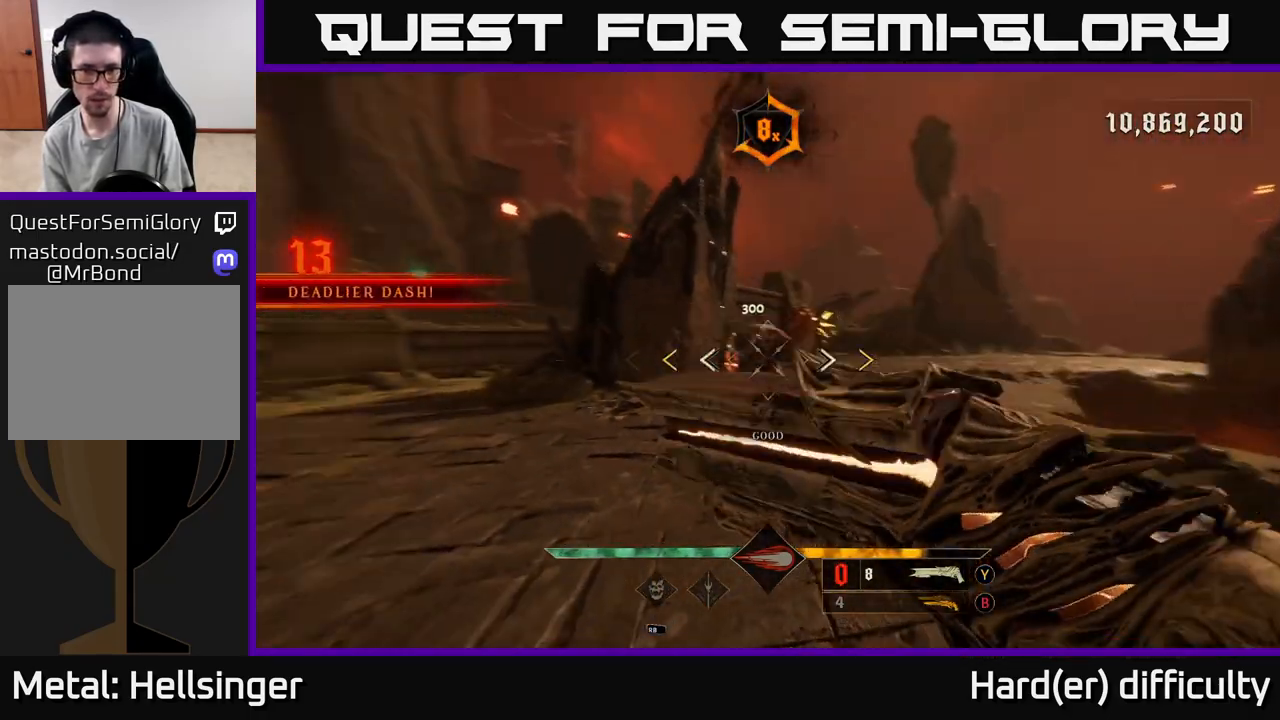
{"buttons": [], "left_stick": "down", "right_stick": "center", "events": [[17, "right_stick", "center"], [183, "left_stick", "down"]]}
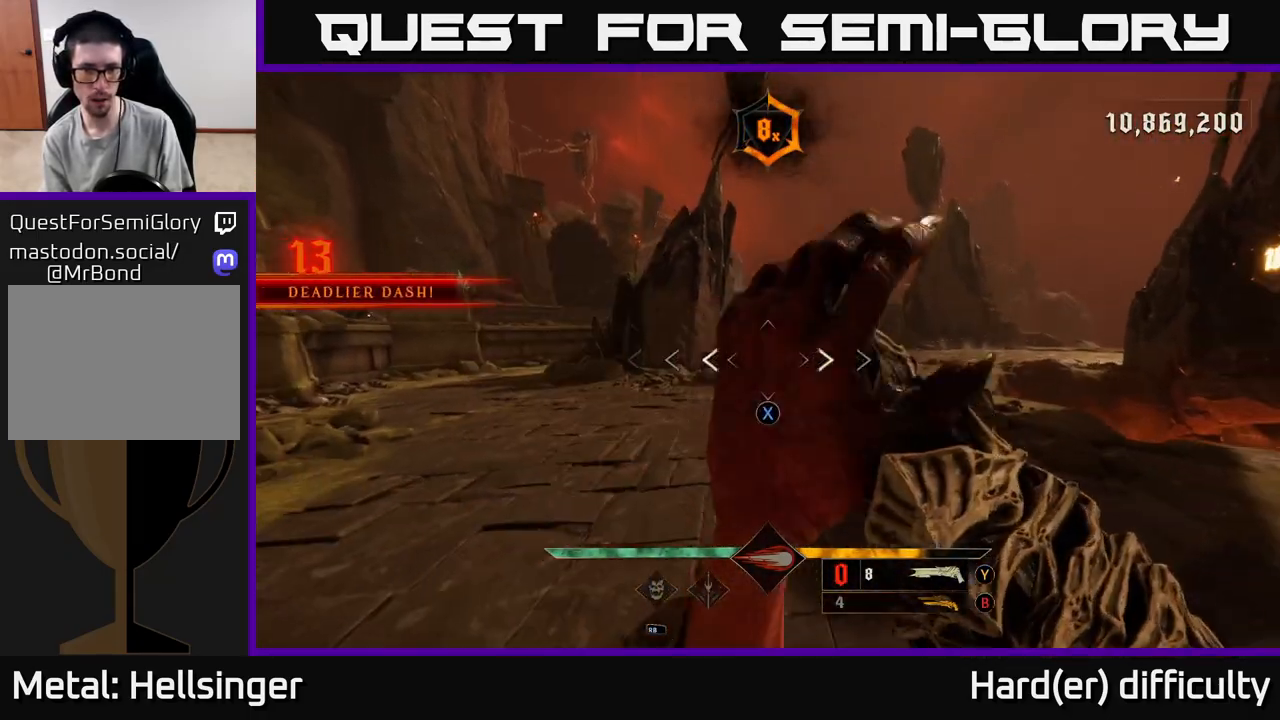
{"buttons": ["L2", "R2"], "left_stick": "up", "right_stick": "center", "events": [[17, "X", "down"], [100, "X", "up"], [133, "left_stick", "right"], [217, "left_stick", "up"], [483, "L2", "down"], [483, "R2", "down"]]}
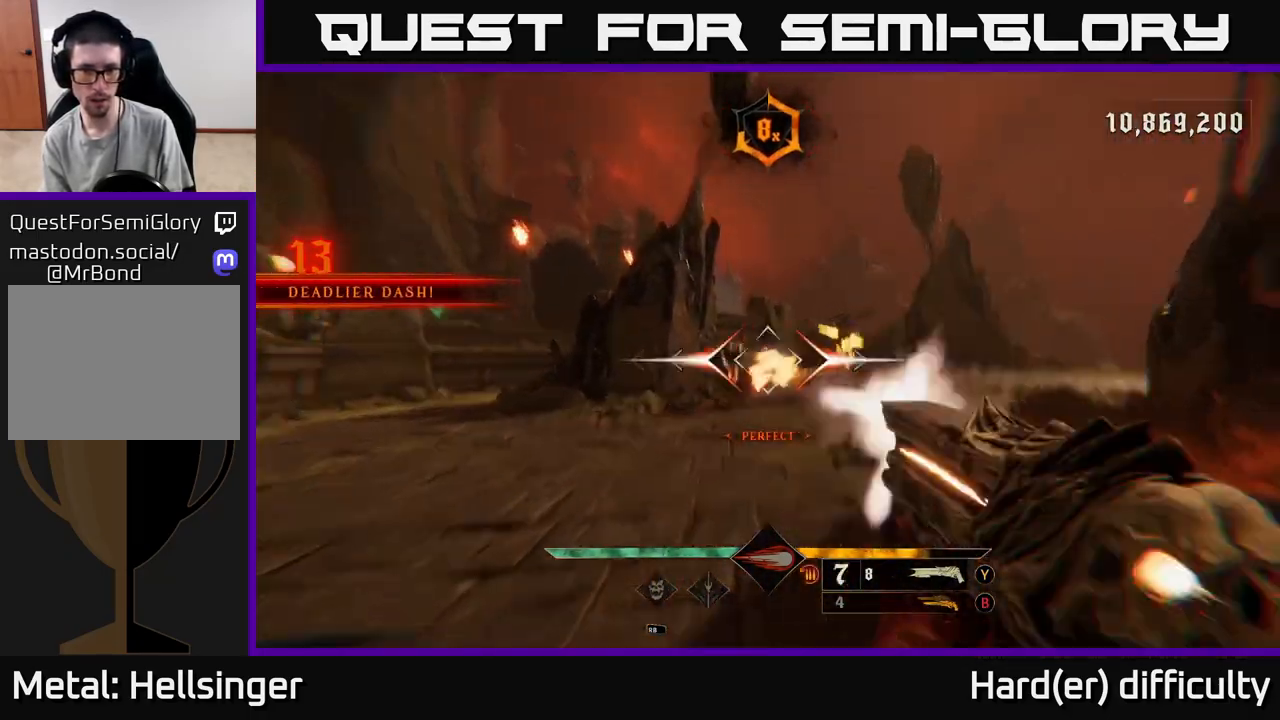
{"buttons": [], "left_stick": "right", "right_stick": "down-right", "events": [[50, "R2", "up"], [67, "left_stick", "left"], [83, "L2", "up"], [150, "A", "down"], [250, "A", "up"], [267, "left_stick", "center"], [417, "left_stick", "right"], [433, "right_stick", "down-right"]]}
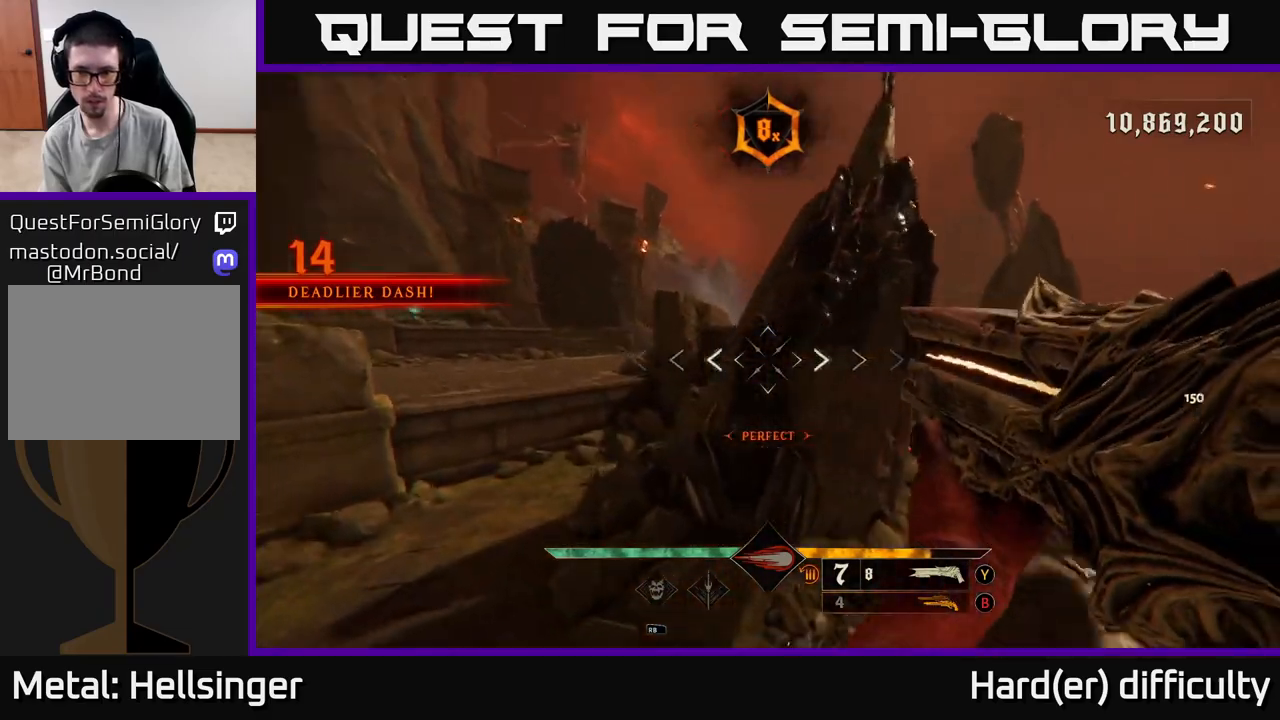
{"buttons": [], "left_stick": "right", "right_stick": "left", "events": [[100, "L2", "down"], [117, "L2", "up"], [133, "right_stick", "right"], [283, "right_stick", "center"], [367, "right_stick", "up"], [400, "L2", "down"], [483, "right_stick", "left"], [500, "L2", "up"]]}
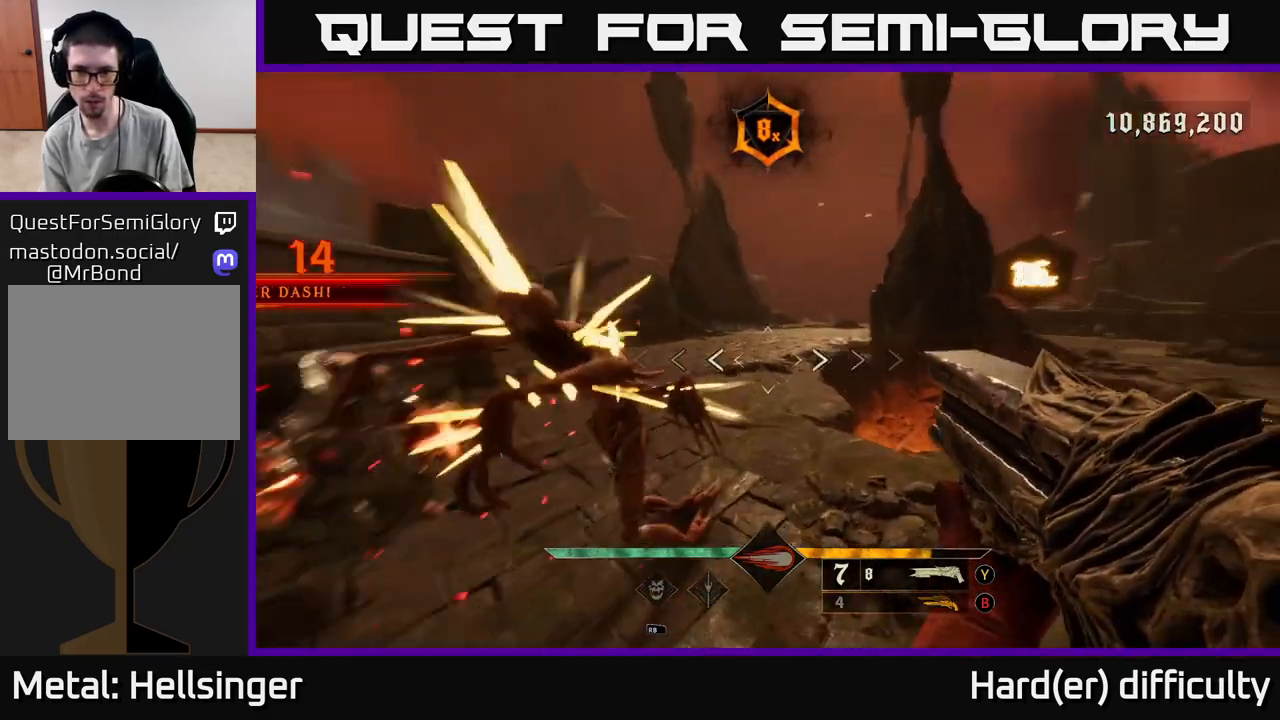
{"buttons": ["L2"], "left_stick": "down-right", "right_stick": "center", "events": [[150, "right_stick", "up-left"], [267, "left_stick", "down-right"], [367, "right_stick", "left"], [383, "R2", "down"], [433, "L2", "down"], [483, "R2", "up"], [483, "right_stick", "center"]]}
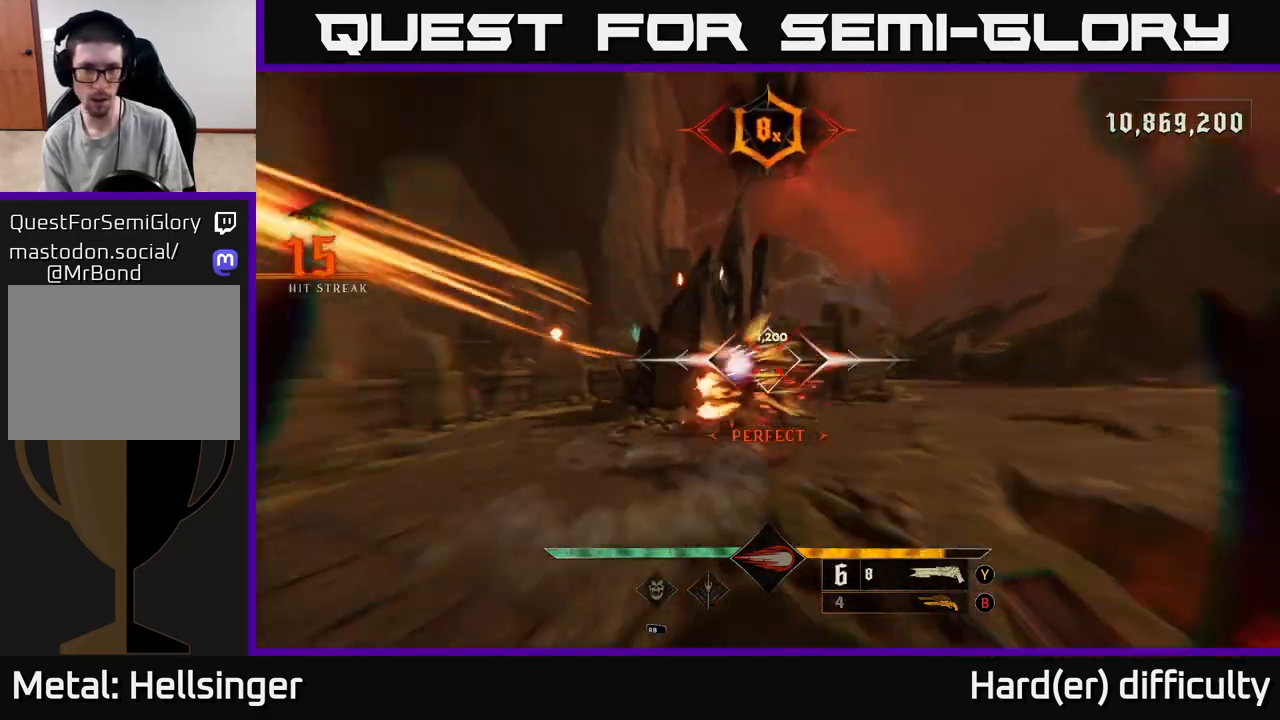
{"buttons": [], "left_stick": "down", "right_stick": "center", "events": [[33, "L2", "up"], [217, "left_stick", "down"]]}